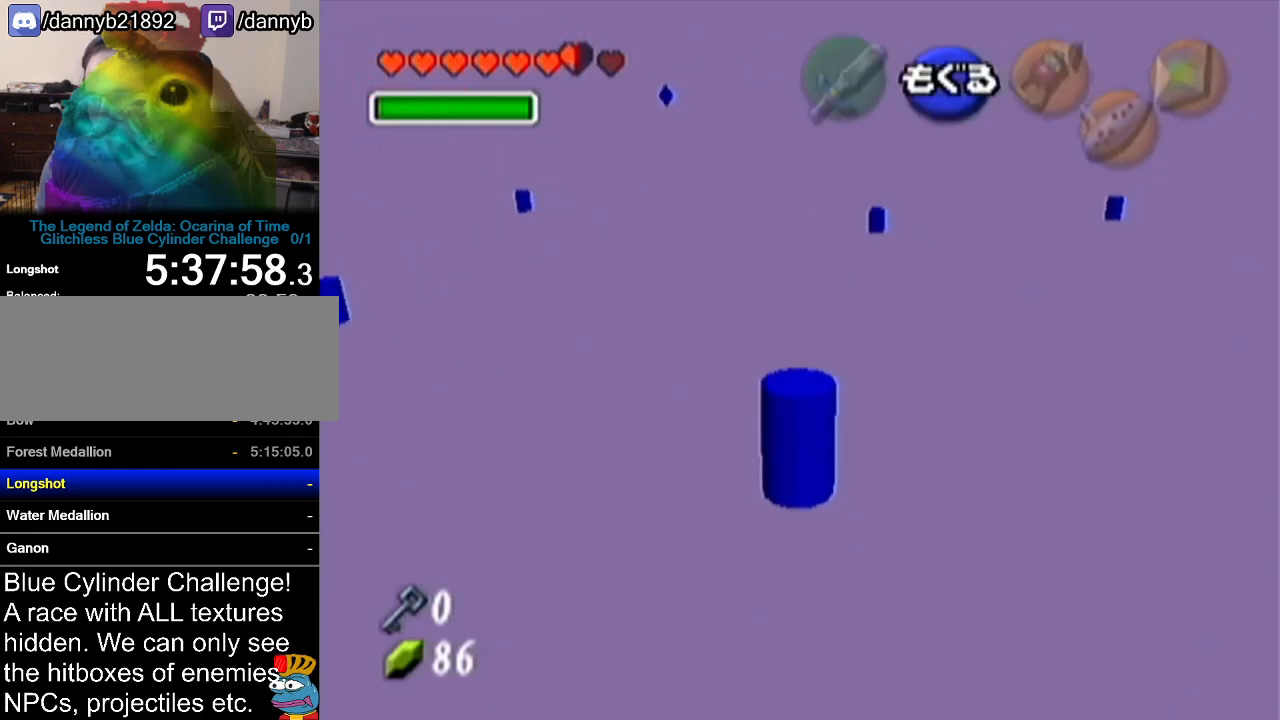
Gameplay with a controller (Nintendo layout); each line is a JSON object with the inputs held at the frame after it. "events" lists button and stick changes between this image and that frame as [ms after this image, input, new state], when the widget could be followed in between. Not read: L3 R3.
{"buttons": ["B"], "left_stick": "up", "events": [[33, "B", "up"], [150, "B", "down"], [216, "B", "up"], [317, "B", "down"], [417, "B", "up"], [467, "B", "down"]]}
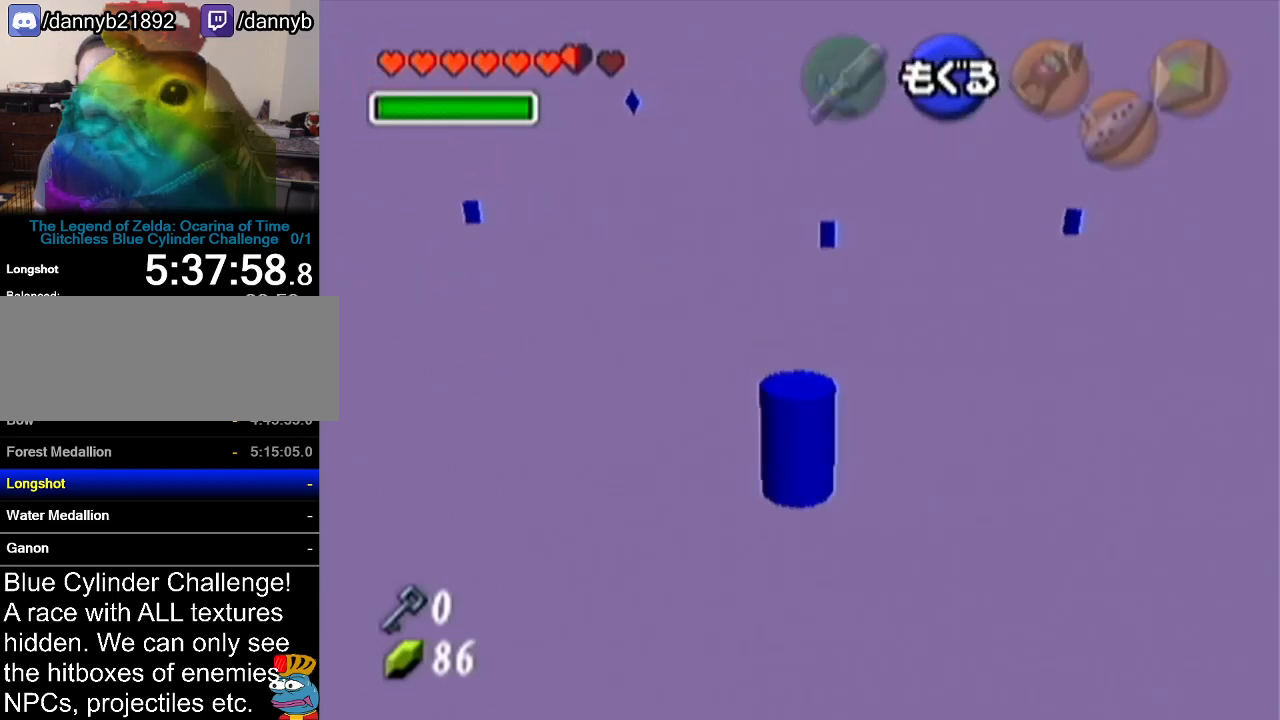
{"buttons": [], "left_stick": "up", "events": [[33, "B", "up"], [117, "B", "down"], [167, "B", "up"], [250, "B", "down"], [284, "B", "up"], [350, "B", "down"], [400, "B", "up"], [467, "B", "down"], [501, "B", "up"]]}
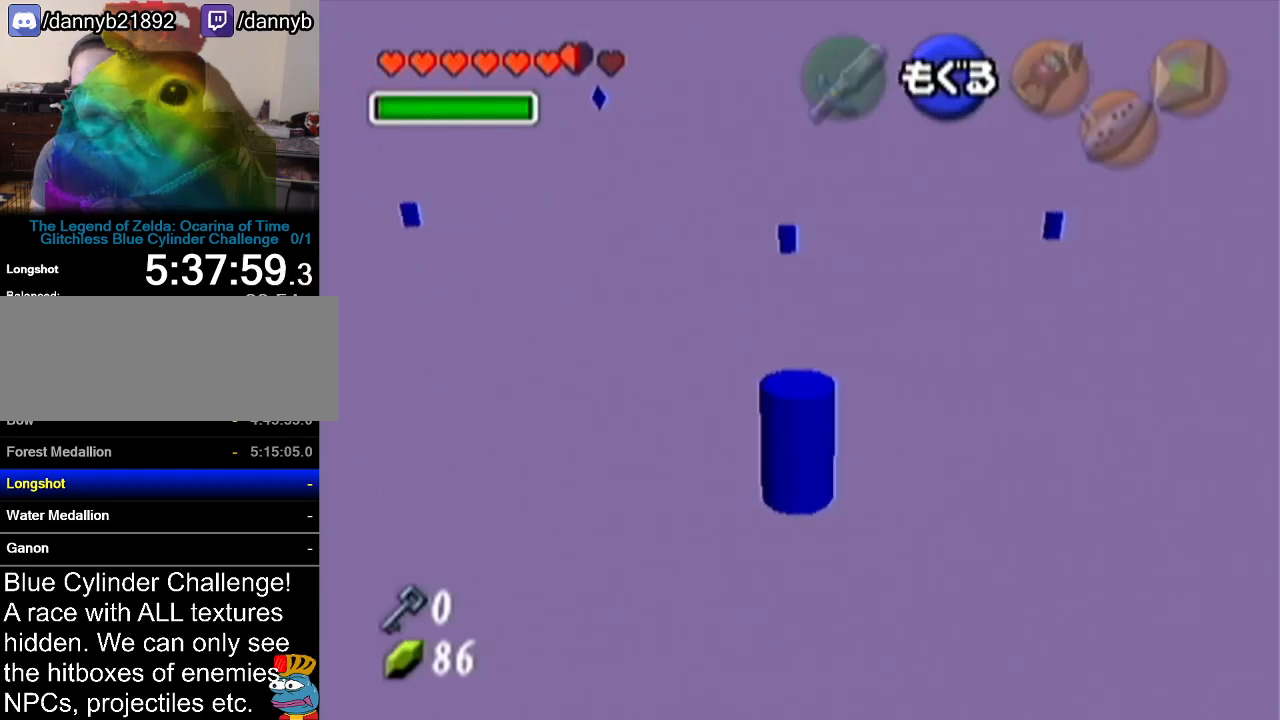
{"buttons": ["B"], "left_stick": "up", "events": [[66, "B", "down"], [116, "B", "up"], [166, "B", "down"], [216, "B", "up"], [283, "B", "down"], [317, "B", "up"], [400, "B", "down"], [433, "B", "up"], [500, "B", "down"]]}
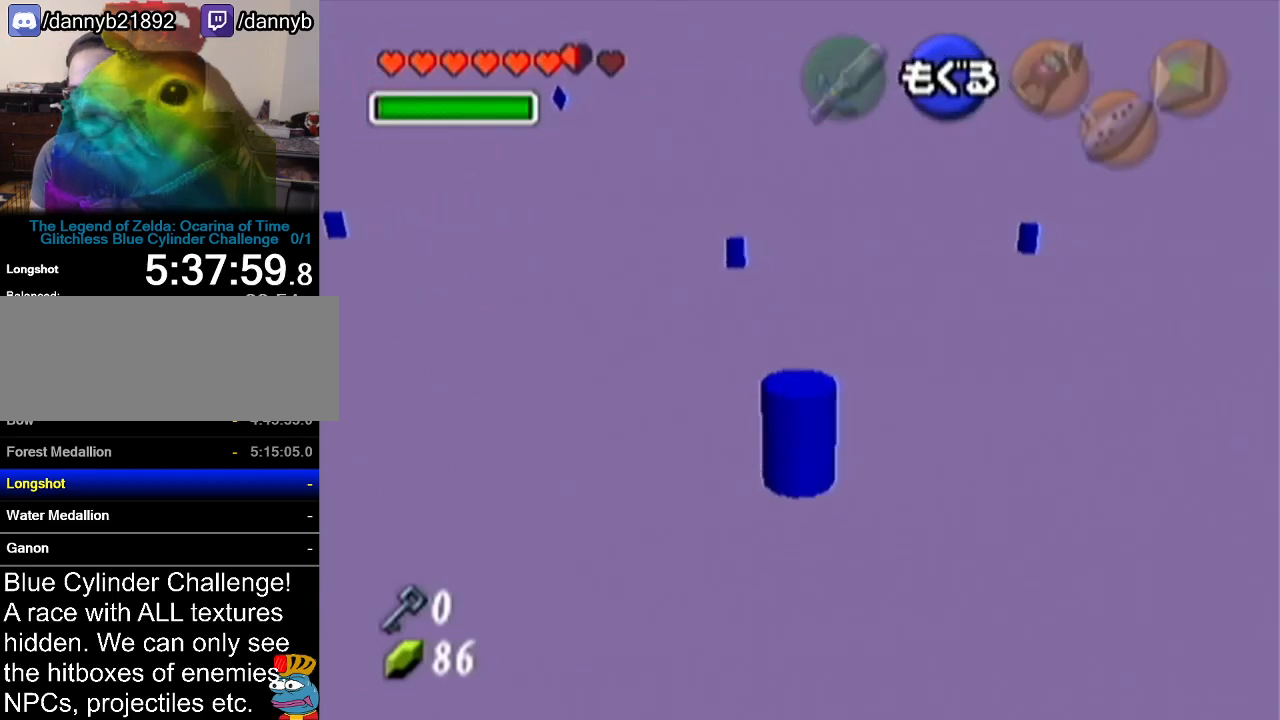
{"buttons": [], "left_stick": "up", "events": [[67, "B", "up"], [117, "B", "down"], [150, "B", "up"], [217, "B", "down"], [250, "B", "up"], [317, "B", "down"], [367, "B", "up"], [417, "B", "down"], [467, "B", "up"]]}
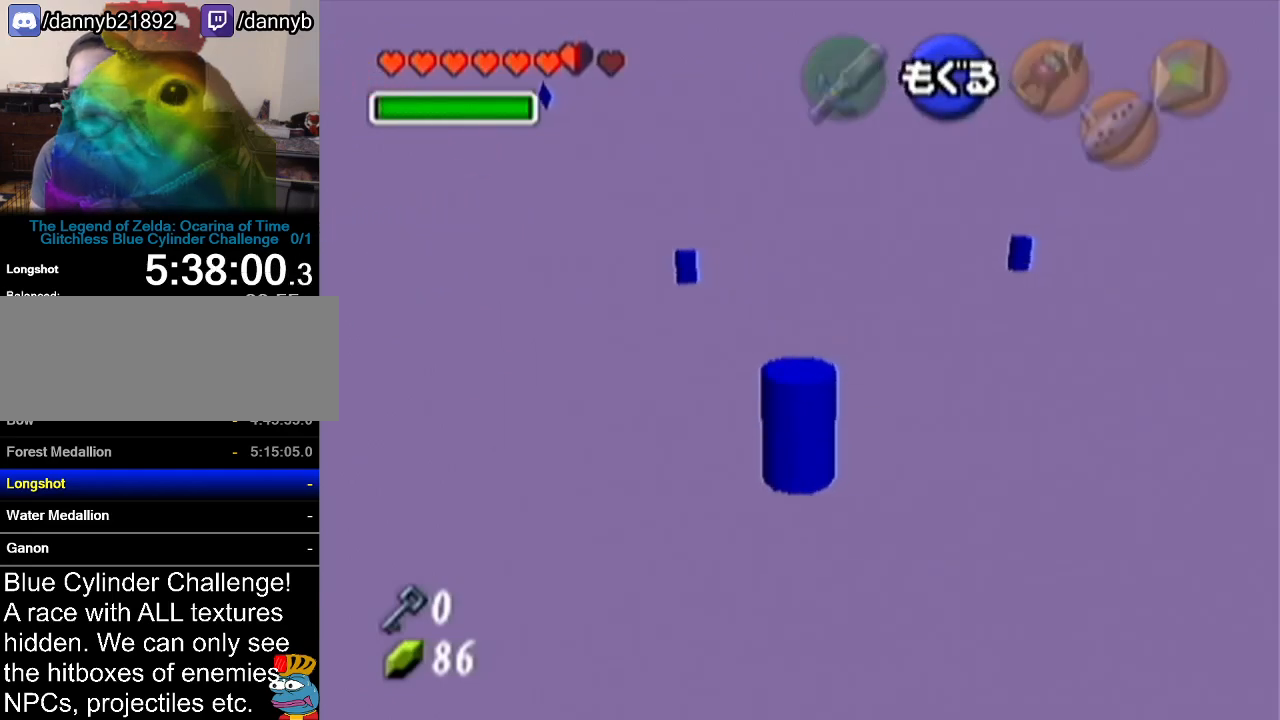
{"buttons": ["B"], "left_stick": "up", "events": [[33, "B", "down"], [66, "B", "up"], [116, "B", "down"], [166, "B", "up"], [216, "B", "down"], [250, "B", "up"], [317, "B", "down"], [367, "B", "up"], [433, "B", "down"], [467, "B", "up"], [500, "B", "down"]]}
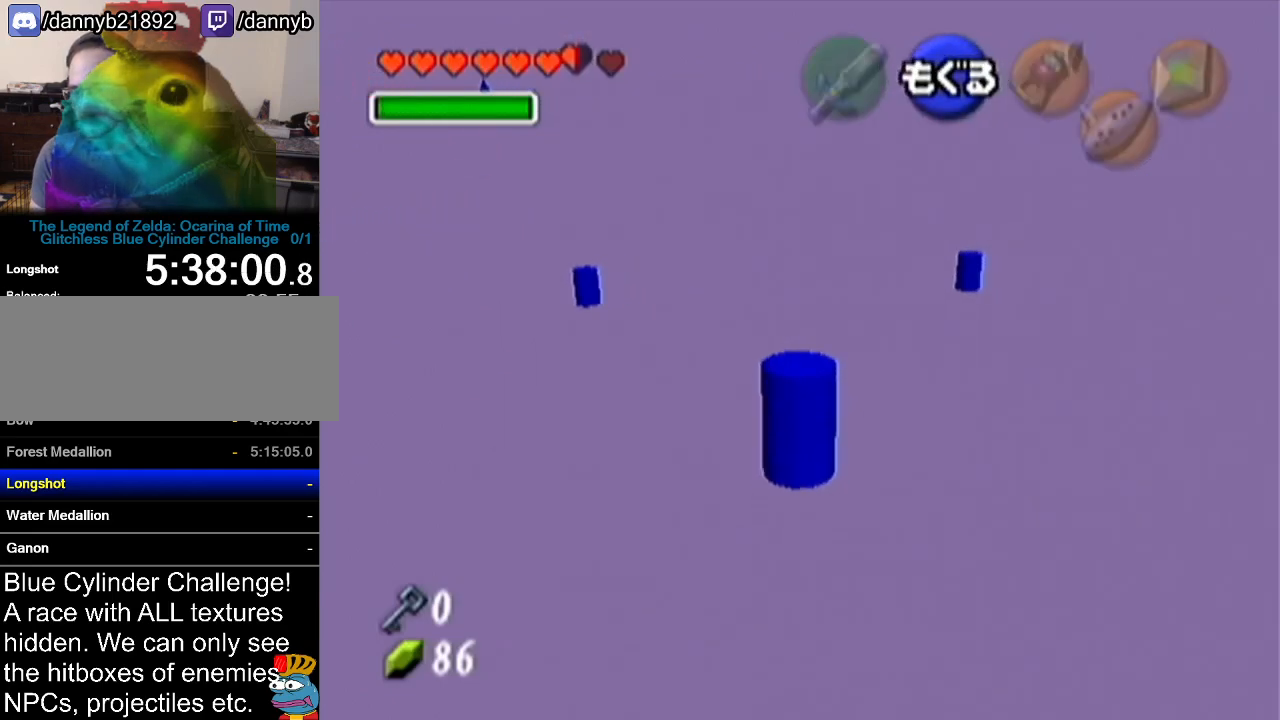
{"buttons": [], "left_stick": "up", "events": [[33, "B", "up"], [117, "B", "down"], [150, "B", "up"], [250, "B", "down"], [284, "B", "up"], [317, "B", "down"], [367, "B", "up"], [417, "B", "down"], [467, "B", "up"]]}
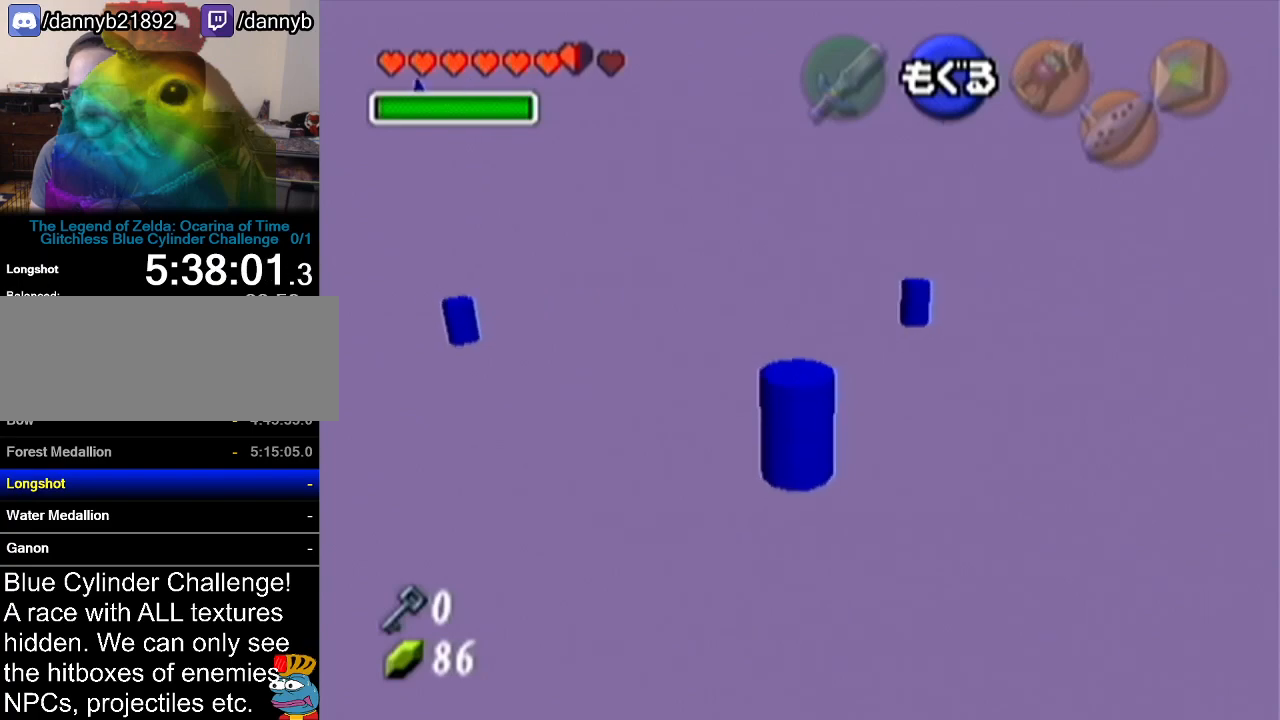
{"buttons": ["B"], "left_stick": "up", "events": [[33, "B", "down"], [66, "B", "up"], [116, "B", "down"], [150, "B", "up"], [216, "B", "down"], [250, "B", "up"], [300, "B", "down"], [333, "B", "up"], [500, "B", "down"]]}
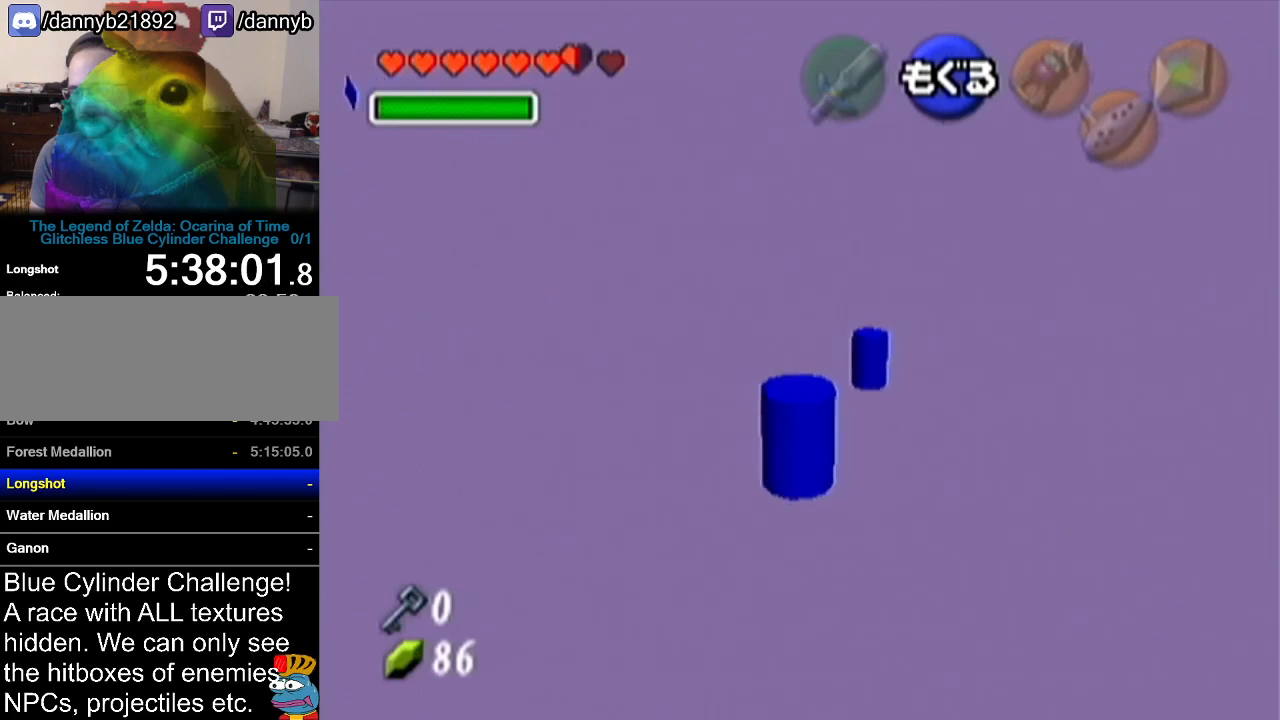
{"buttons": ["B"], "left_stick": "up", "events": [[33, "B", "up"], [83, "B", "down"], [117, "B", "up"], [184, "B", "down"], [217, "B", "up"], [284, "B", "down"], [317, "B", "up"], [367, "B", "down"], [434, "B", "up"], [501, "B", "down"]]}
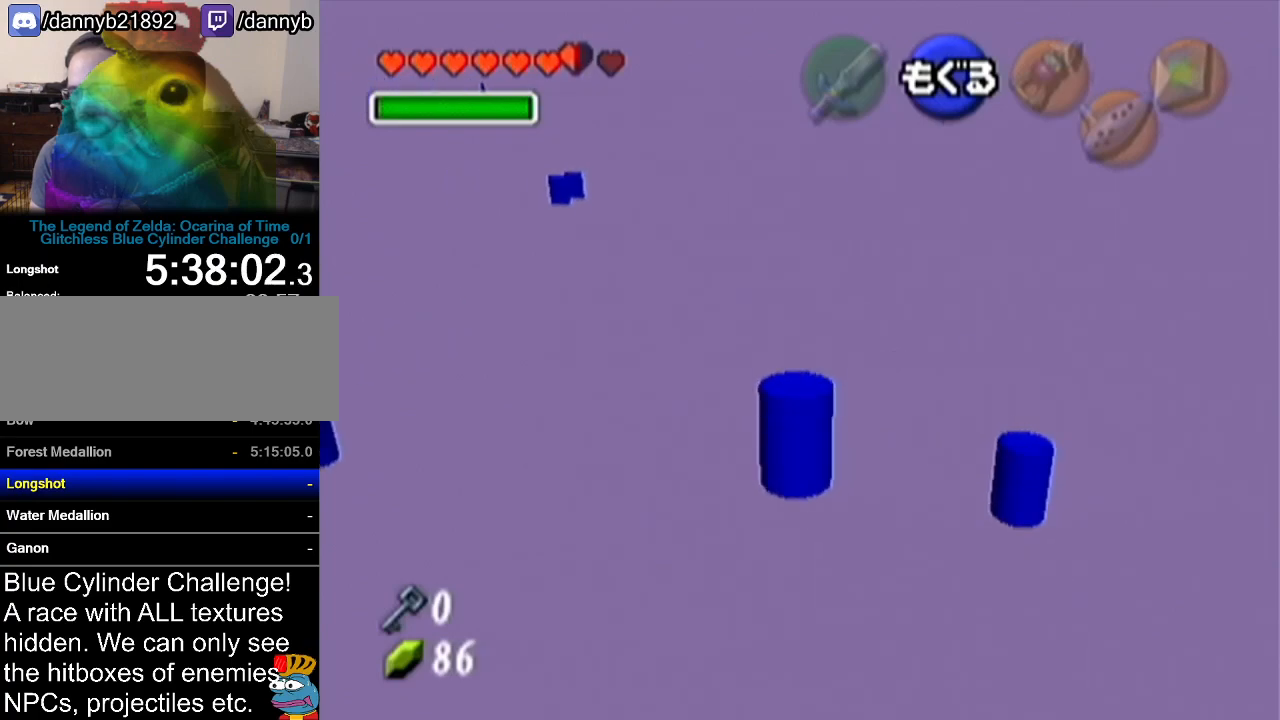
{"buttons": [], "left_stick": "up", "events": [[150, "B", "up"], [183, "B", "down"], [216, "B", "up"], [283, "B", "down"], [300, "B", "up"], [367, "B", "down"], [433, "B", "up"], [467, "B", "down"], [500, "B", "up"]]}
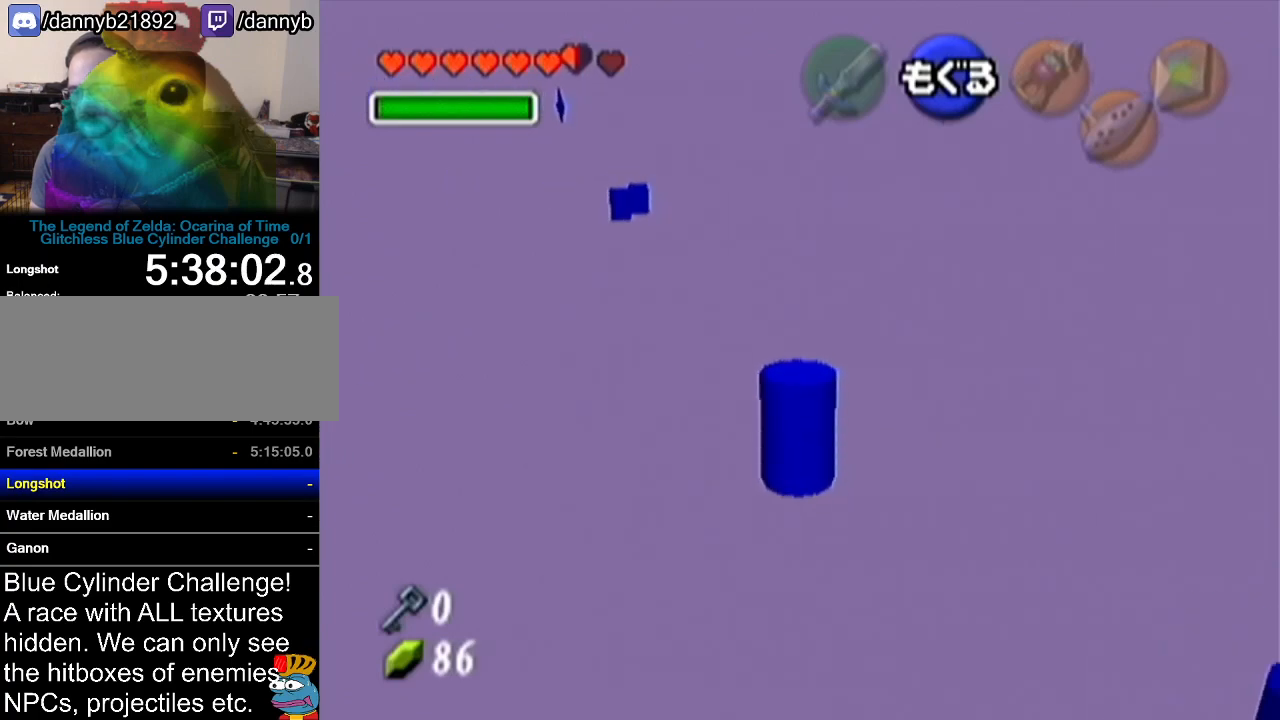
{"buttons": [], "left_stick": "up-right", "events": [[50, "B", "down"], [117, "B", "up"], [150, "B", "down"], [184, "B", "up"], [250, "B", "down"], [284, "B", "up"], [334, "B", "down"], [367, "B", "up"], [367, "left_stick", "up-right"], [434, "B", "down"], [467, "B", "up"]]}
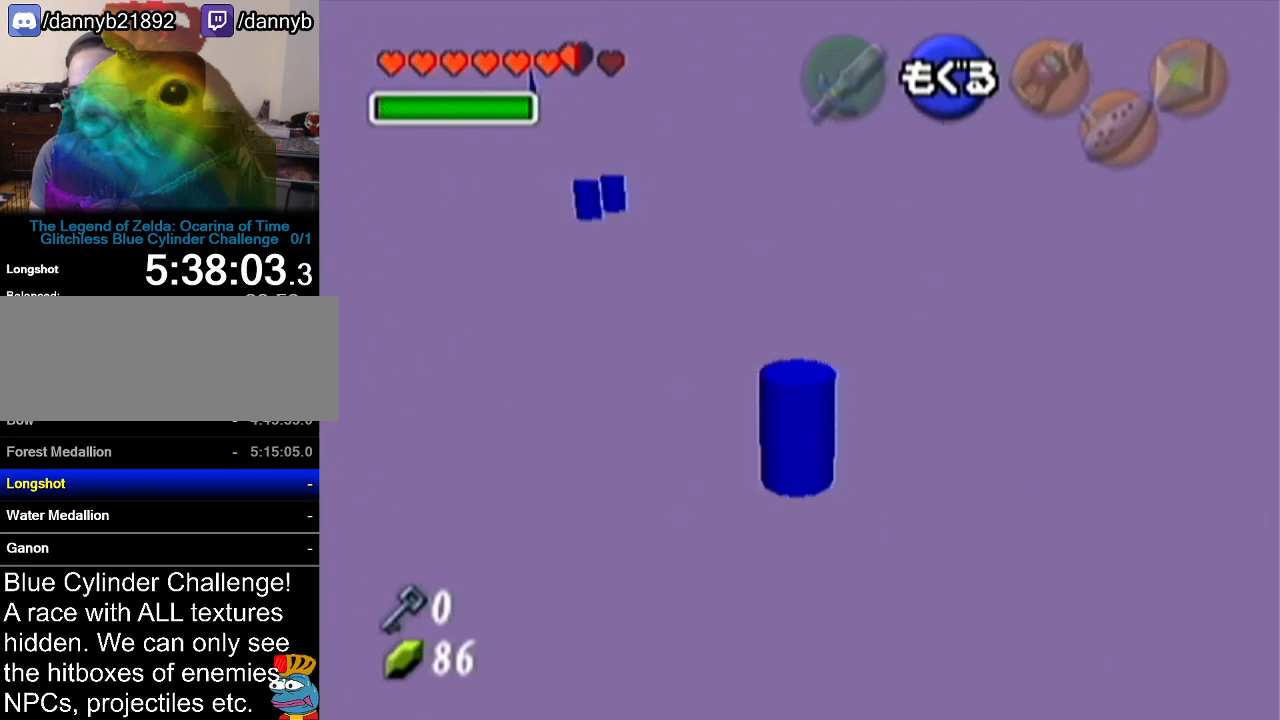
{"buttons": ["B"], "left_stick": "up", "events": [[50, "B", "down"], [100, "B", "up"], [116, "B", "down"], [150, "B", "up"], [216, "B", "down"], [216, "left_stick", "up"], [250, "B", "up"], [333, "B", "down"], [367, "B", "up"], [500, "B", "down"]]}
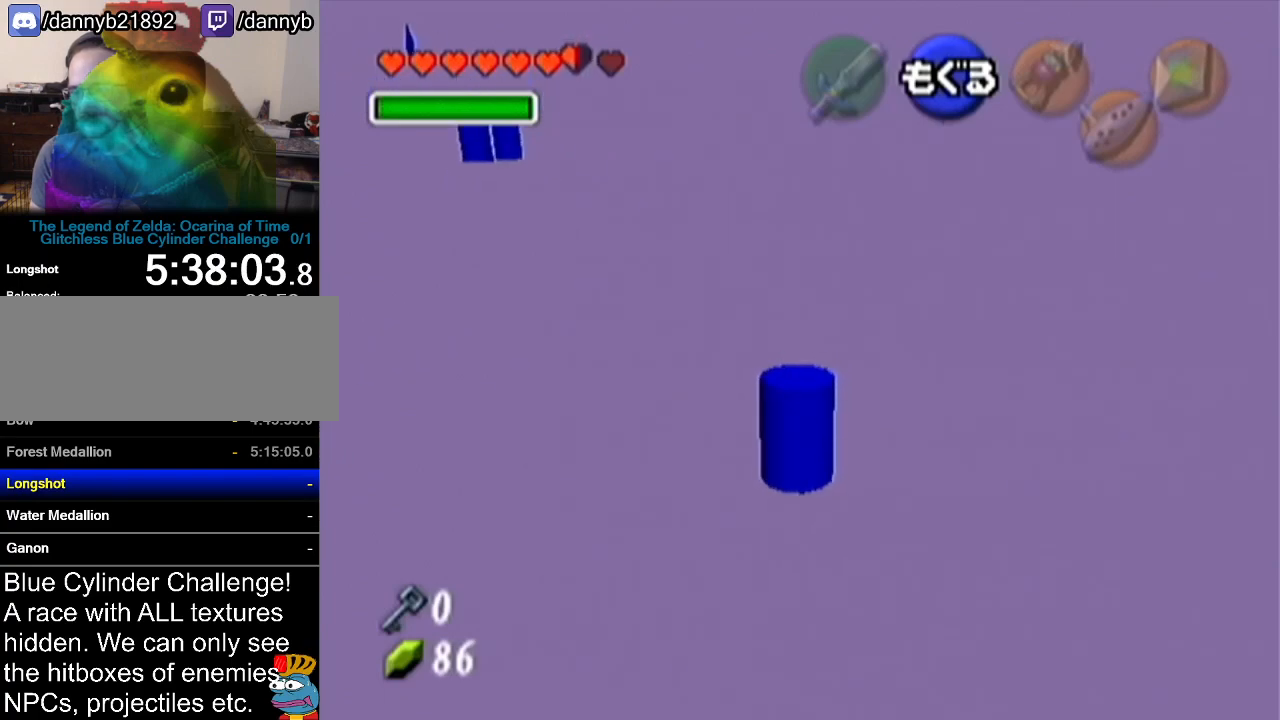
{"buttons": [], "left_stick": "up-right", "events": [[33, "B", "up"], [50, "left_stick", "up-right"], [117, "B", "down"], [150, "B", "up"], [217, "B", "down"], [250, "B", "up"], [300, "B", "down"], [334, "B", "up"], [400, "B", "down"], [434, "B", "up"]]}
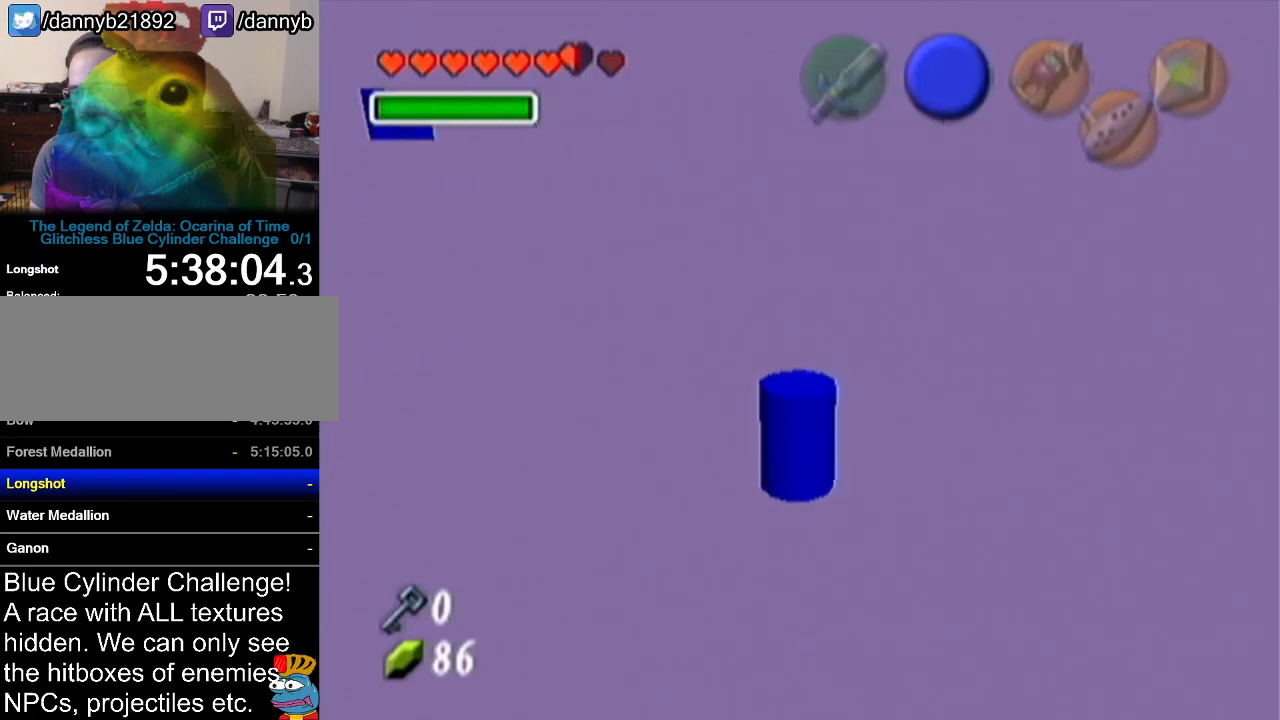
{"buttons": [], "left_stick": "up", "events": [[83, "B", "down"], [116, "B", "up"], [150, "B", "down"], [183, "B", "up"], [250, "B", "down"], [283, "B", "up"], [333, "left_stick", "up"], [367, "B", "down"], [400, "B", "up"], [467, "B", "down"], [500, "B", "up"]]}
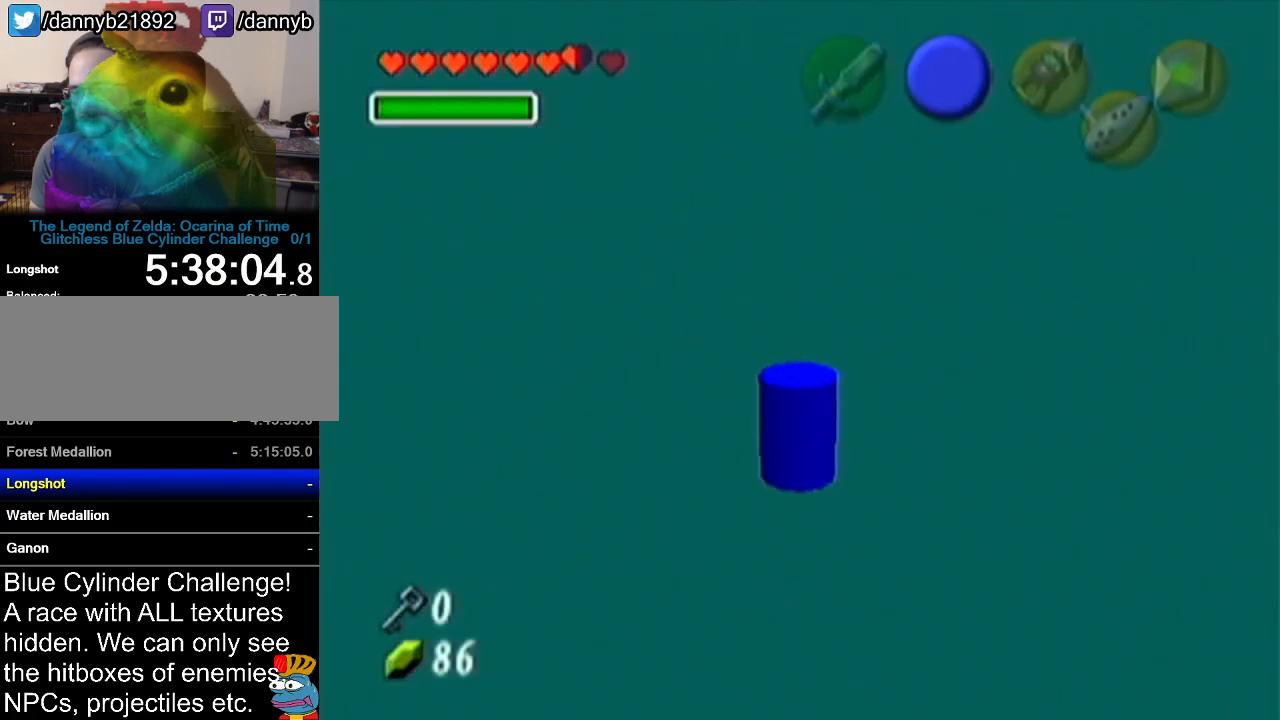
{"buttons": [], "left_stick": "up", "events": [[50, "B", "down"], [83, "B", "up"], [150, "B", "down"], [217, "B", "up"], [250, "B", "down"], [300, "B", "up"], [367, "B", "down"], [484, "B", "up"]]}
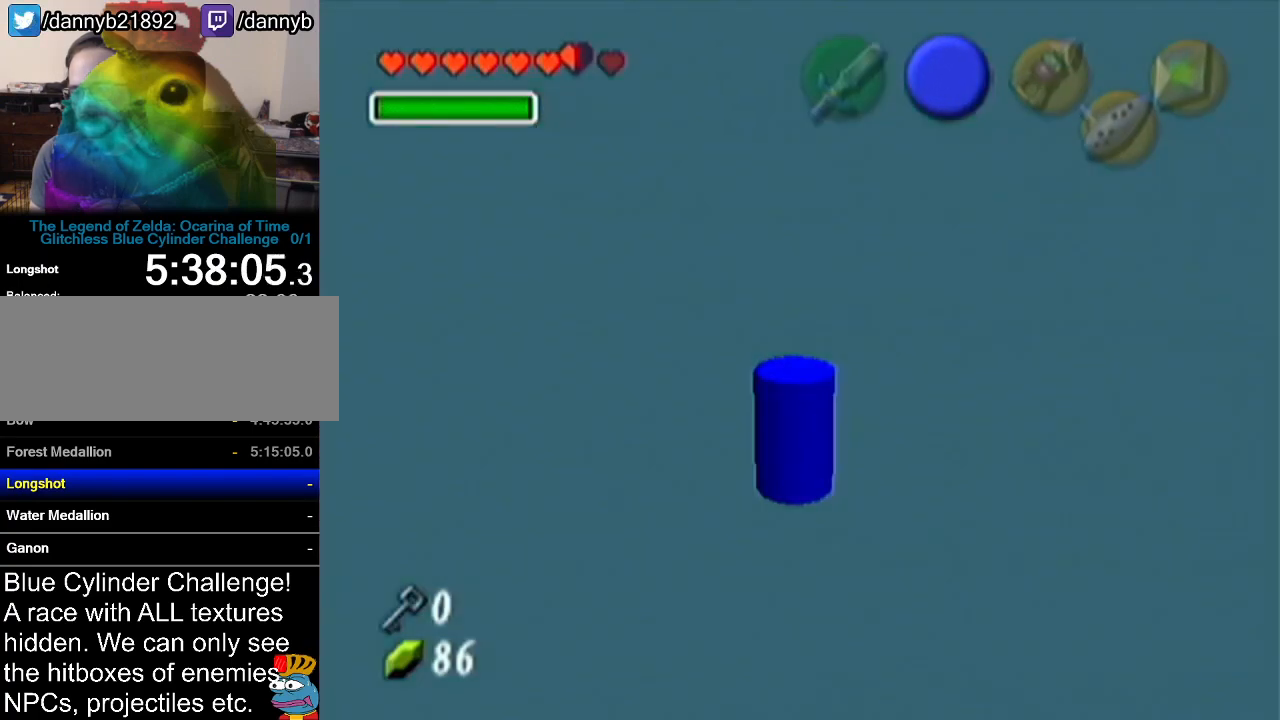
{"buttons": [], "left_stick": "up", "events": [[83, "B", "down"], [183, "B", "up"], [267, "B", "down"], [333, "B", "up"], [433, "B", "down"], [483, "B", "up"]]}
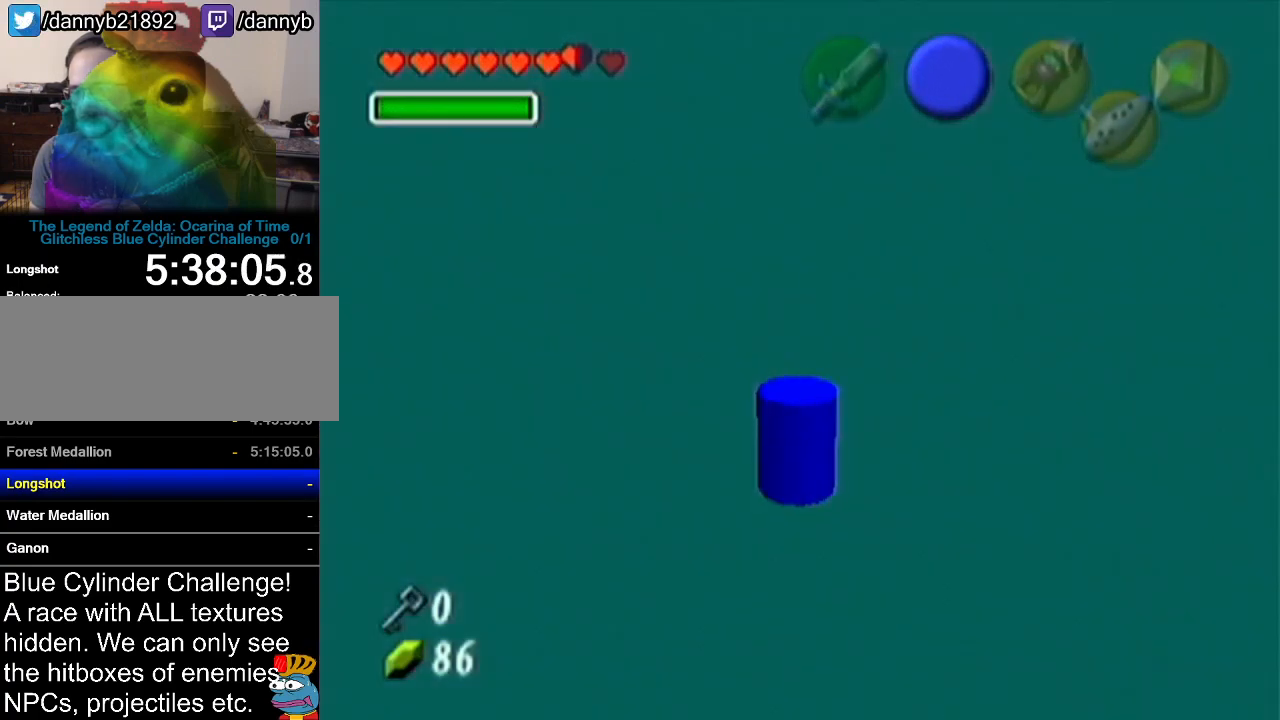
{"buttons": [], "left_stick": "up-left", "events": [[100, "B", "down"], [150, "B", "up"], [184, "left_stick", "up-left"], [217, "B", "down"], [300, "B", "up"], [400, "B", "down"], [467, "B", "up"]]}
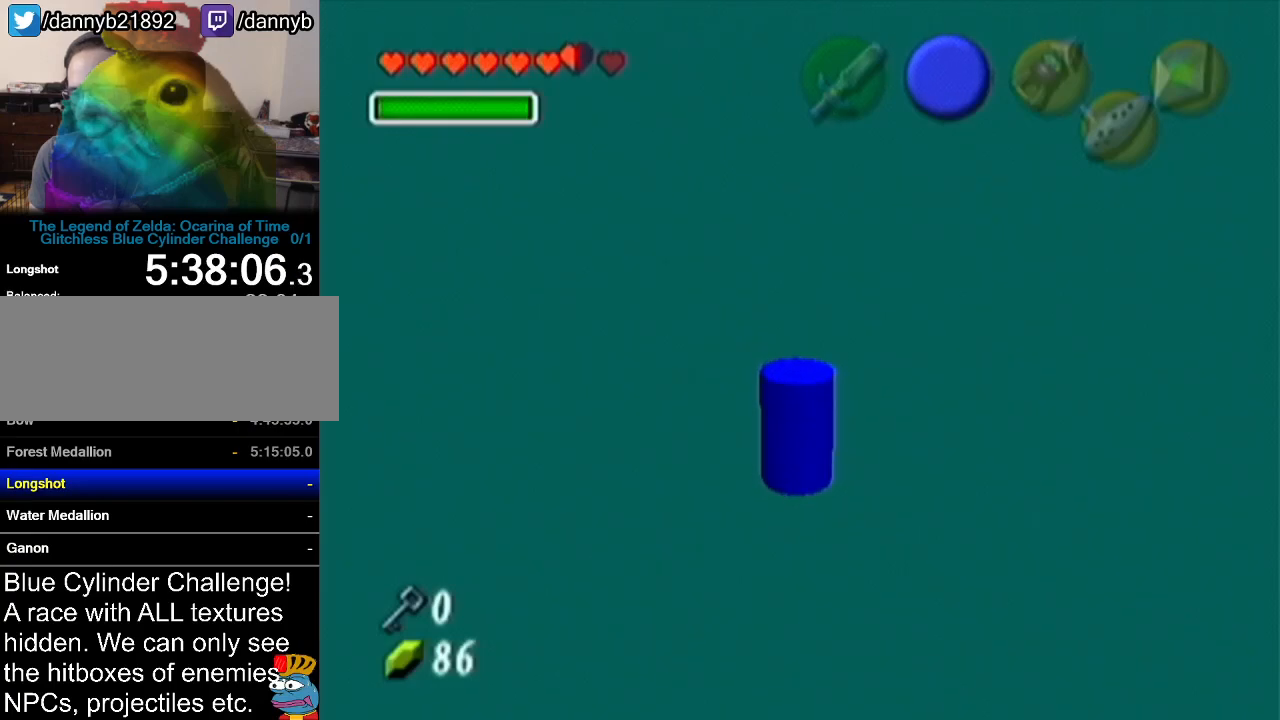
{"buttons": [], "left_stick": "up-left", "events": [[83, "B", "down"], [116, "B", "up"], [216, "B", "down"], [300, "B", "up"], [400, "B", "down"], [433, "B", "up"]]}
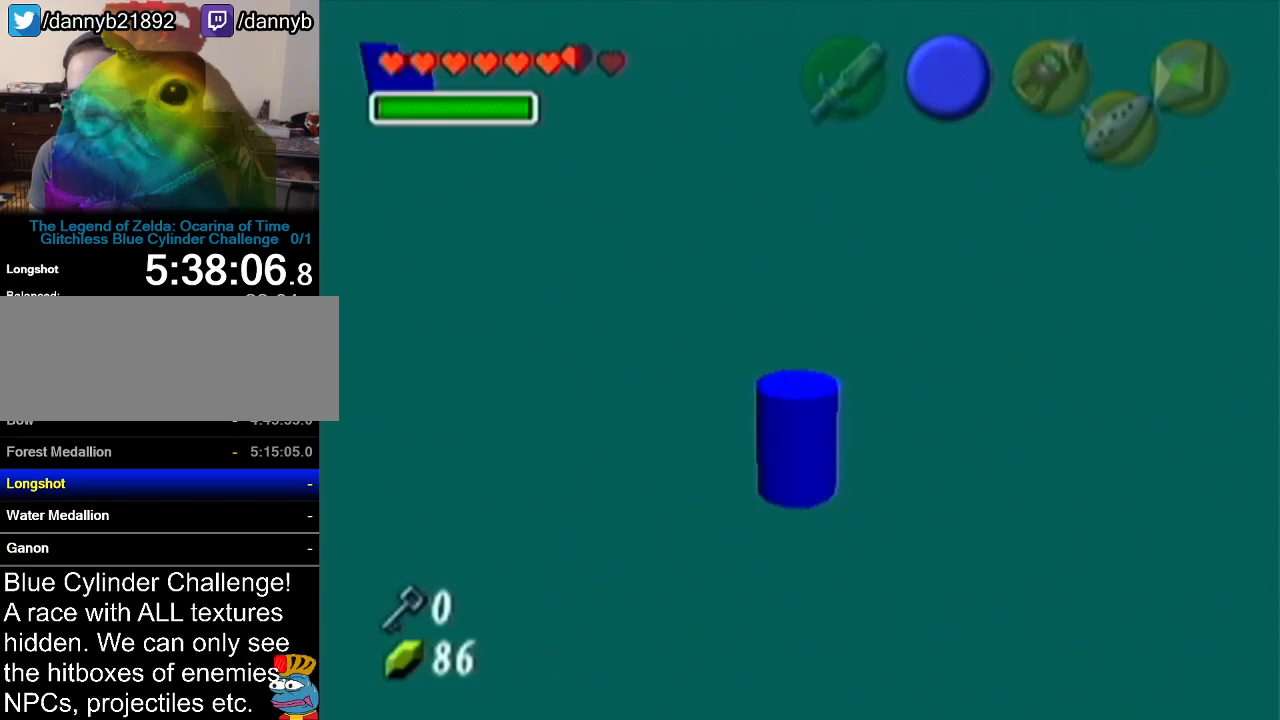
{"buttons": ["B"], "left_stick": "up-left", "events": [[33, "B", "down"], [117, "B", "up"], [217, "B", "down"], [267, "B", "up"], [334, "B", "down"], [400, "B", "up"], [501, "B", "down"]]}
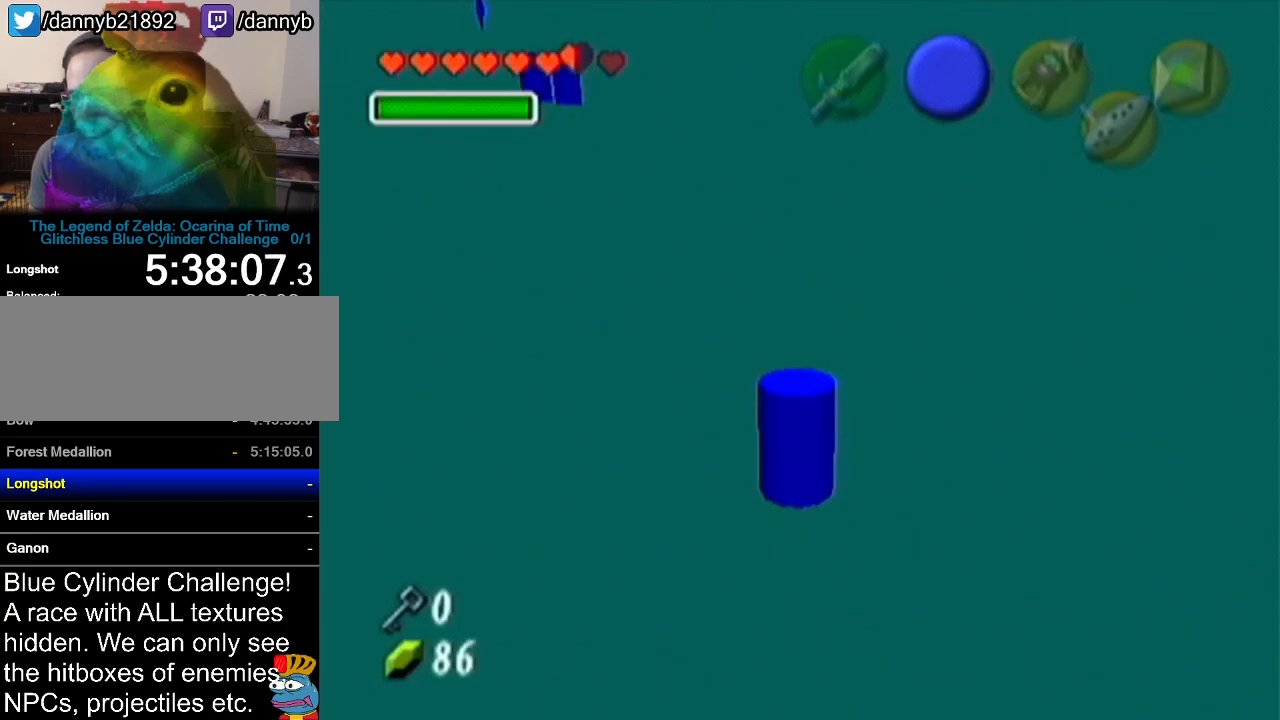
{"buttons": ["B"], "left_stick": "up-left", "events": [[50, "B", "up"], [183, "B", "down"], [216, "B", "up"], [333, "B", "down"], [400, "B", "up"], [483, "B", "down"]]}
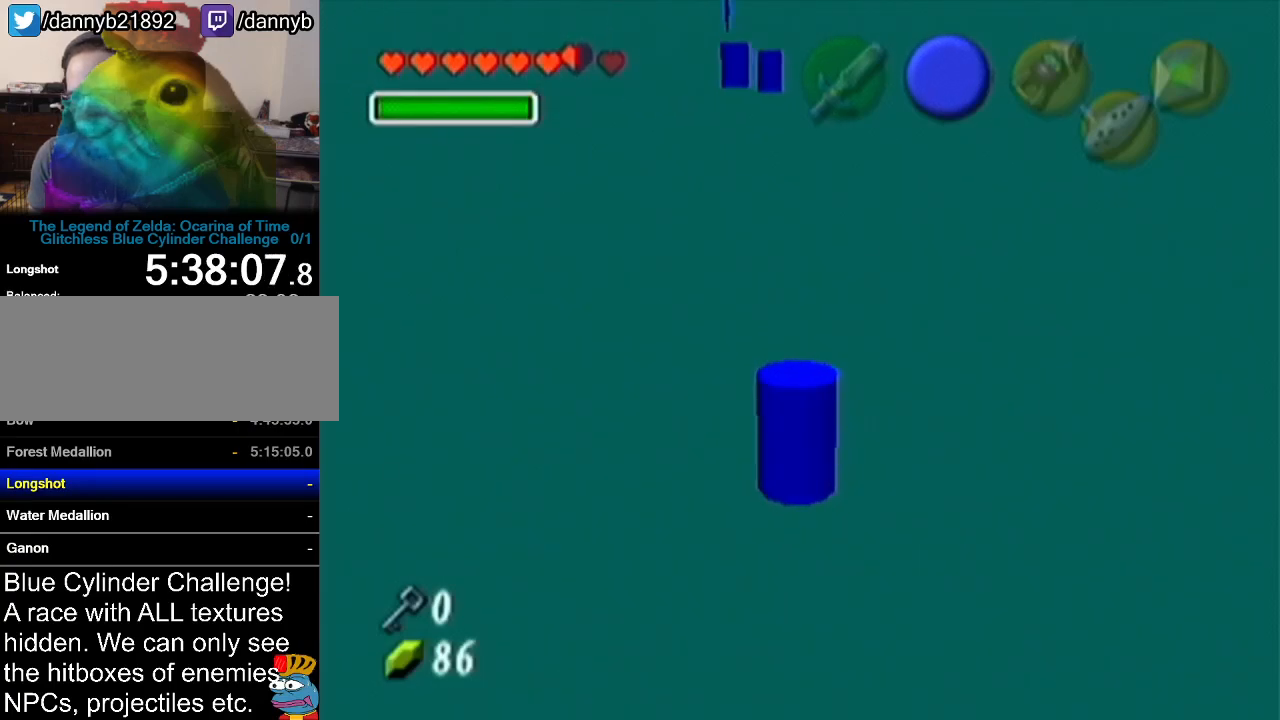
{"buttons": ["B"], "left_stick": "up-left", "events": [[67, "B", "up"], [167, "B", "down"], [251, "B", "up"], [351, "B", "down"], [384, "B", "up"], [501, "B", "down"]]}
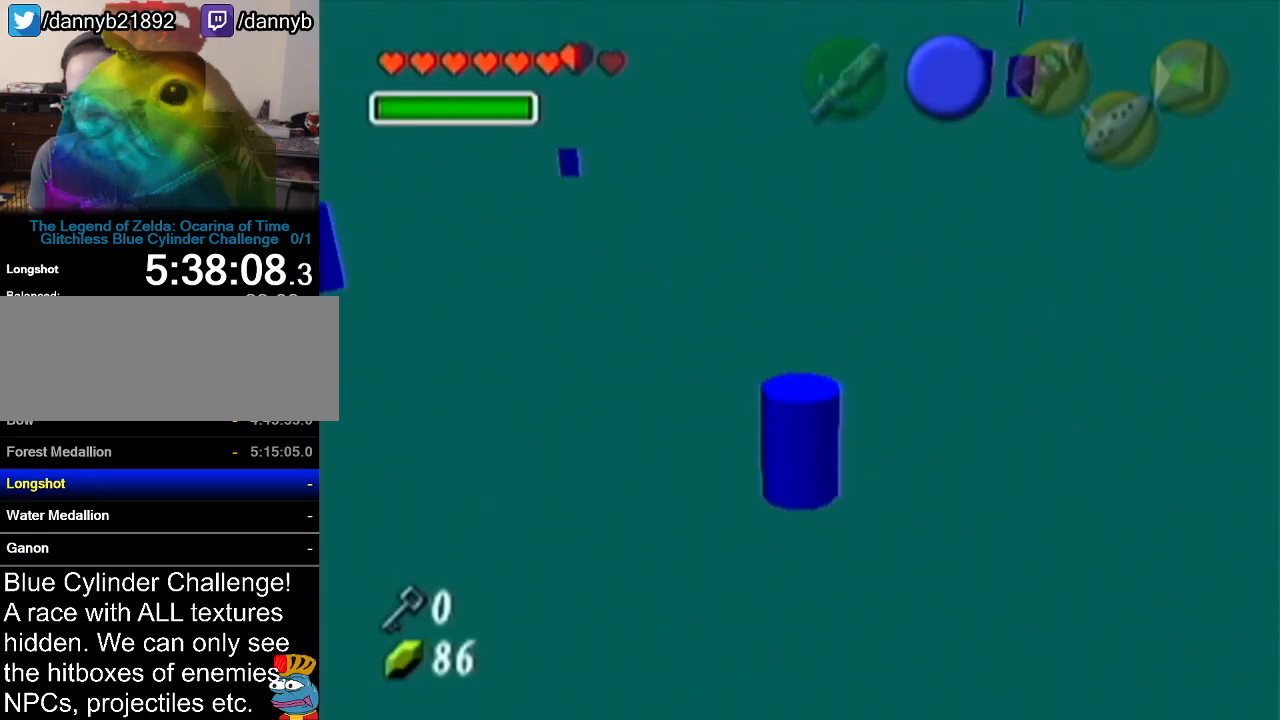
{"buttons": ["B"], "left_stick": "up-left", "events": [[50, "B", "up"], [133, "B", "down"], [167, "B", "up"], [250, "B", "down"], [283, "B", "up"], [350, "B", "down"], [417, "B", "up"], [467, "B", "down"]]}
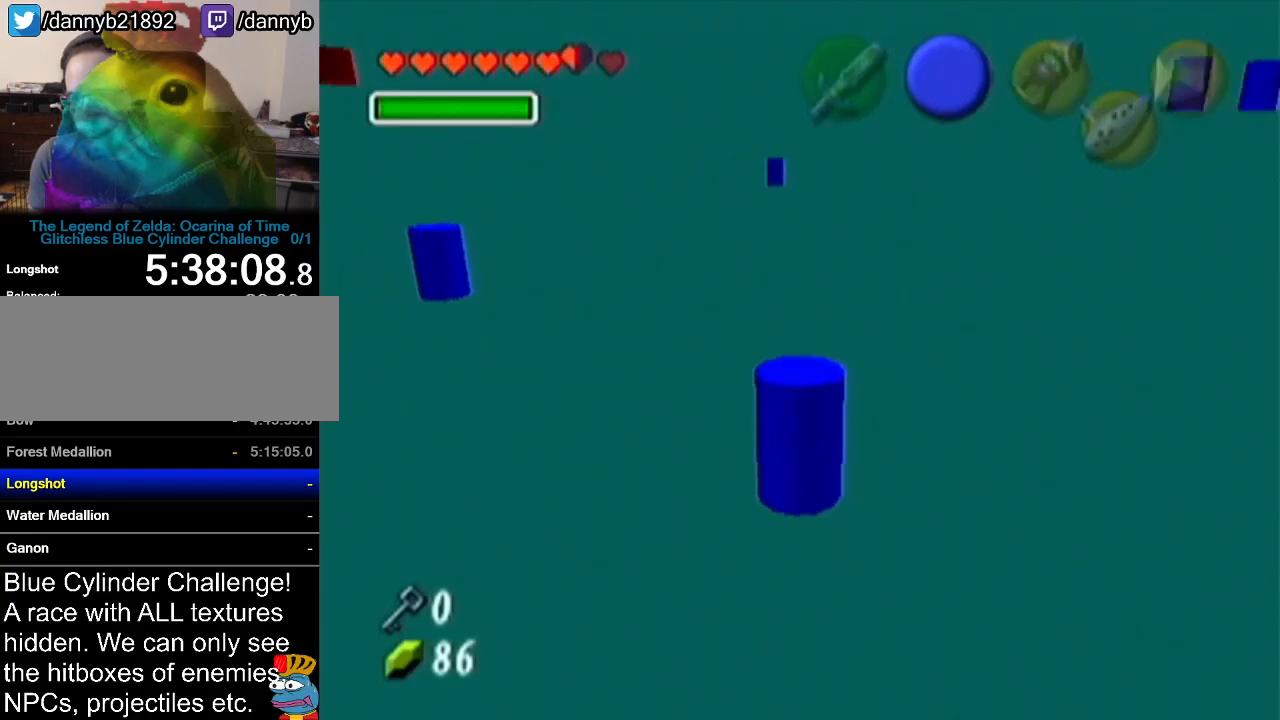
{"buttons": [], "left_stick": "up", "events": [[34, "B", "up"], [100, "B", "down"], [134, "B", "up"], [217, "B", "down"], [251, "left_stick", "up"], [284, "B", "up"], [351, "B", "down"], [384, "B", "up"], [434, "B", "down"], [501, "B", "up"]]}
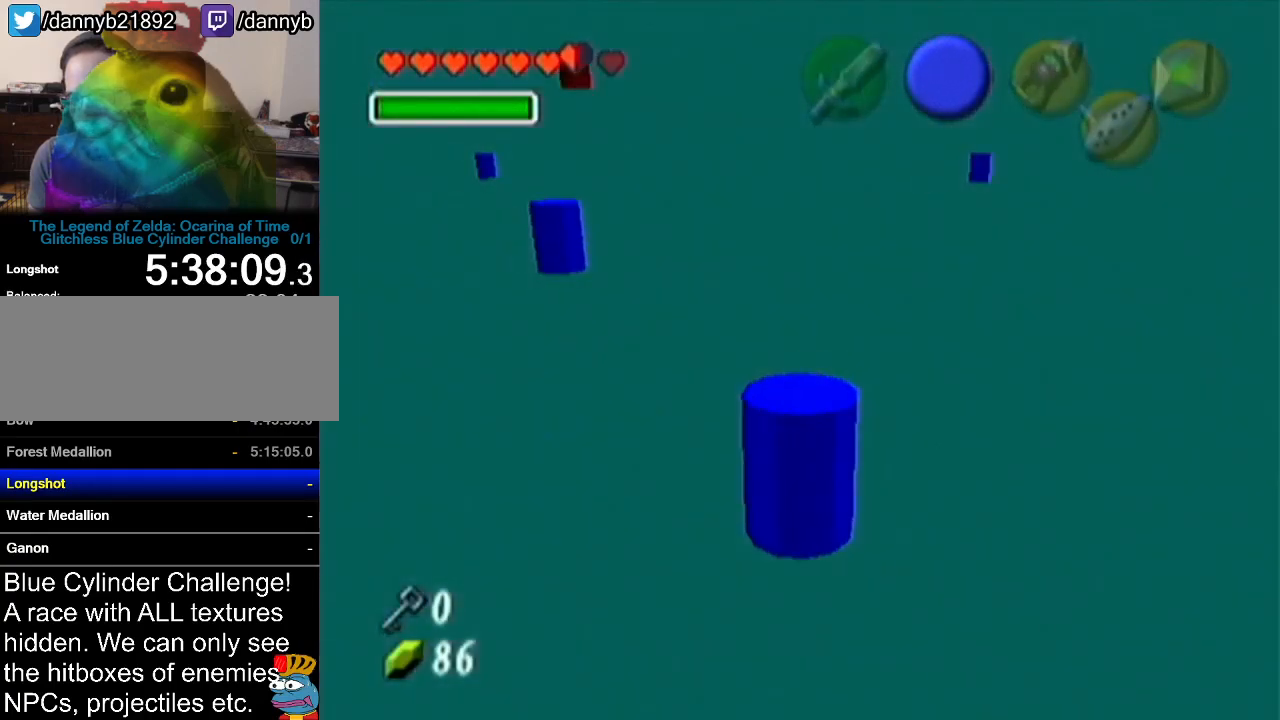
{"buttons": [], "left_stick": "up", "events": [[100, "B", "down"], [133, "B", "up"], [200, "B", "down"], [250, "B", "up"], [317, "B", "down"], [384, "B", "up"], [434, "B", "down"], [500, "B", "up"]]}
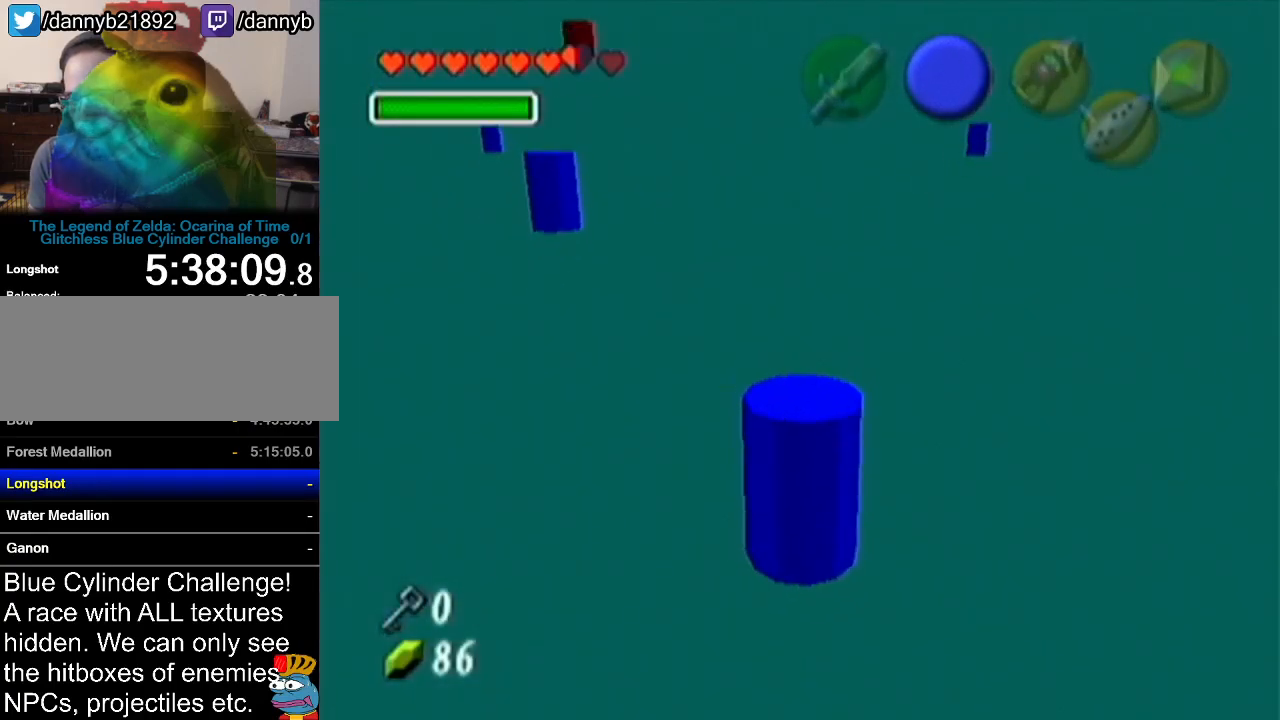
{"buttons": [], "left_stick": "center", "events": [[50, "left_stick", "up-right"], [67, "B", "down"], [134, "B", "up"], [201, "B", "down"], [251, "B", "up"], [434, "left_stick", "center"]]}